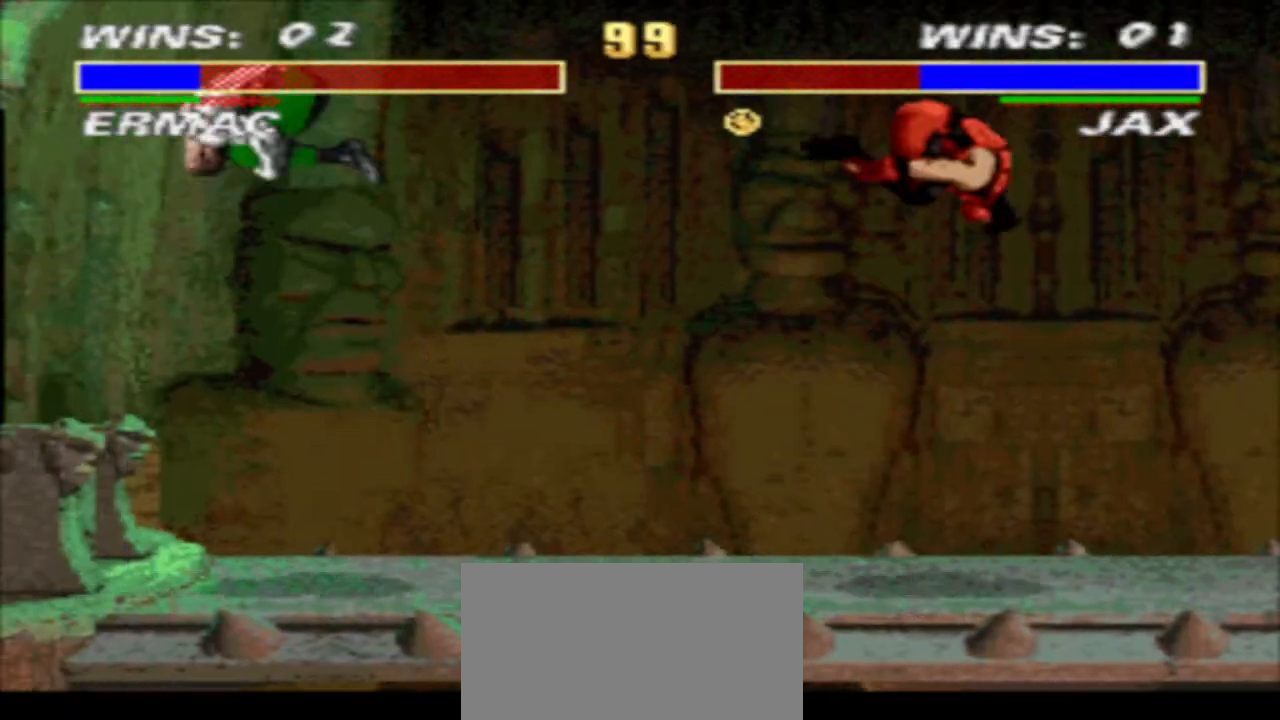
Gameplay with a controller (arcade stick); each line is a JSON object with the inputs held at the frame after it. "events" lists button and stick changes between this image and that frame as [ms after this image, input, new state], when the widget could be followed in between. Not read: L3 R3.
{"buttons": ["DPAD_RIGHT"], "events": [[367, "DPAD_RIGHT", "down"]]}
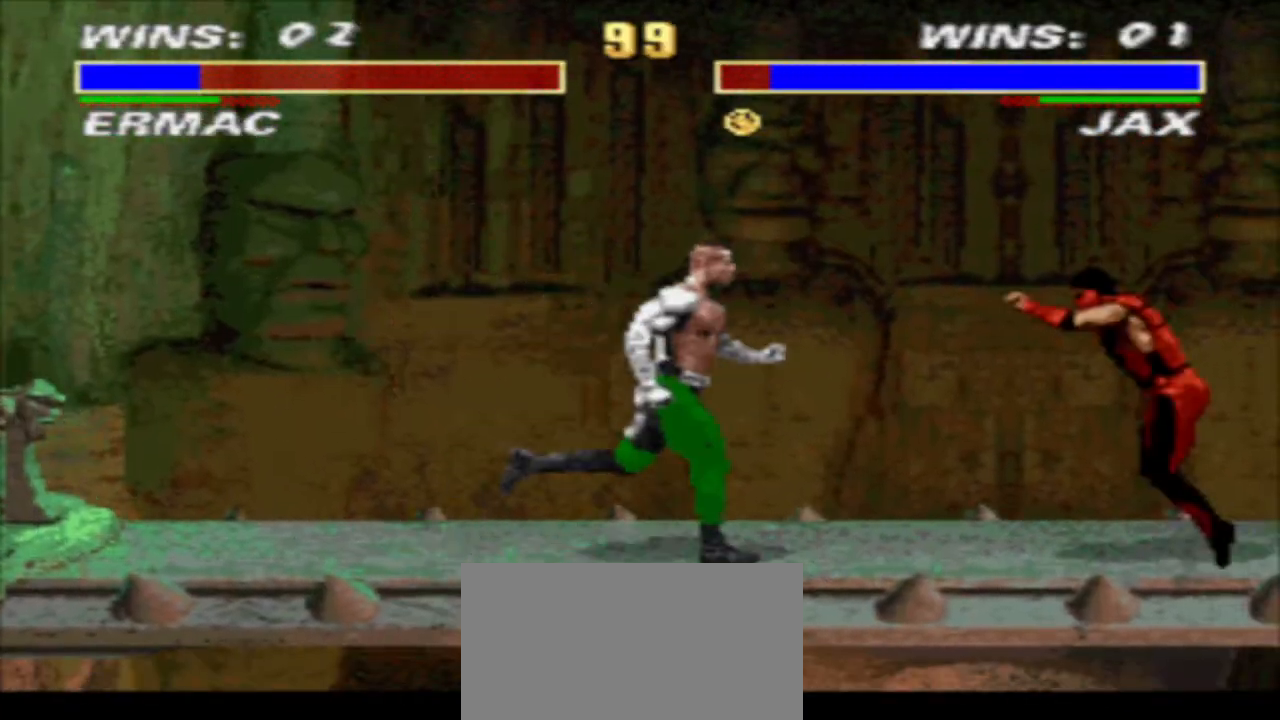
{"buttons": ["TRIANGLE"], "events": [[333, "SQUARE", "down"], [367, "DPAD_RIGHT", "up"], [400, "TRIANGLE", "down"], [467, "SQUARE", "up"]]}
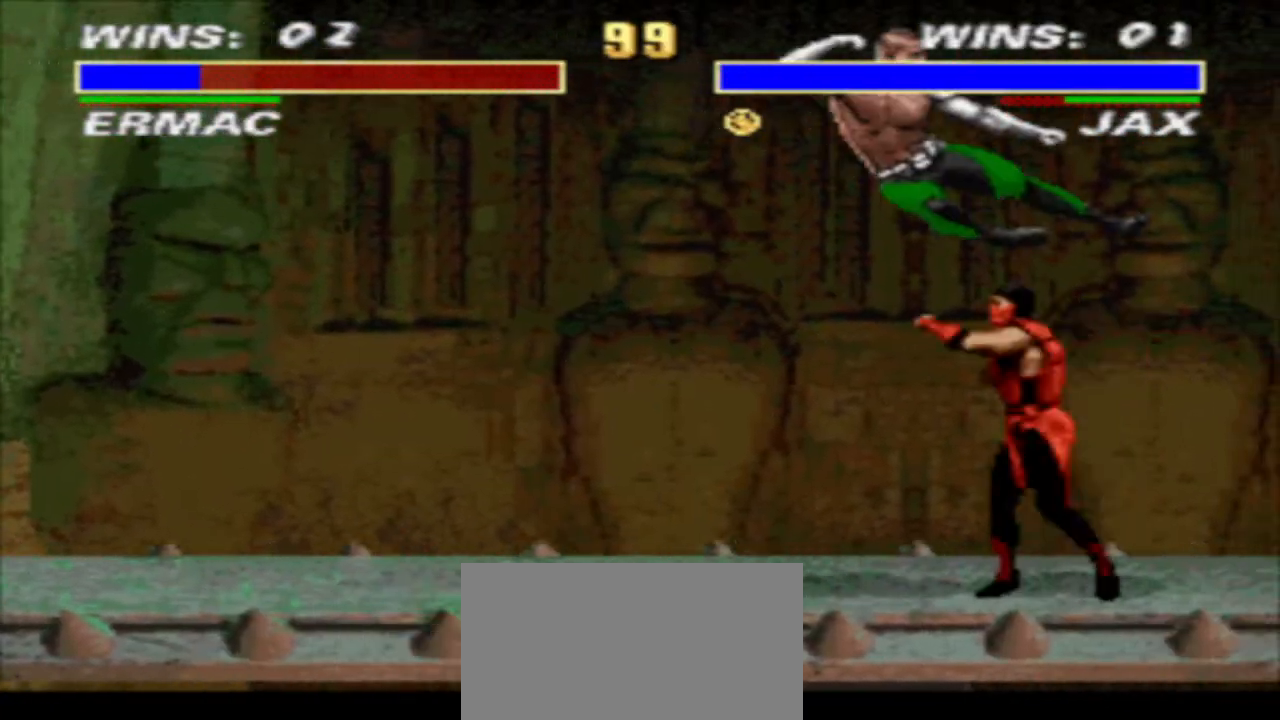
{"buttons": ["CIRCLE", "DPAD_RIGHT"], "events": [[33, "DPAD_RIGHT", "down"], [133, "DPAD_DOWN", "down"], [200, "DPAD_RIGHT", "up"], [233, "DPAD_RIGHT", "down"], [267, "DPAD_DOWN", "up"], [367, "TRIANGLE", "up"], [500, "CIRCLE", "down"]]}
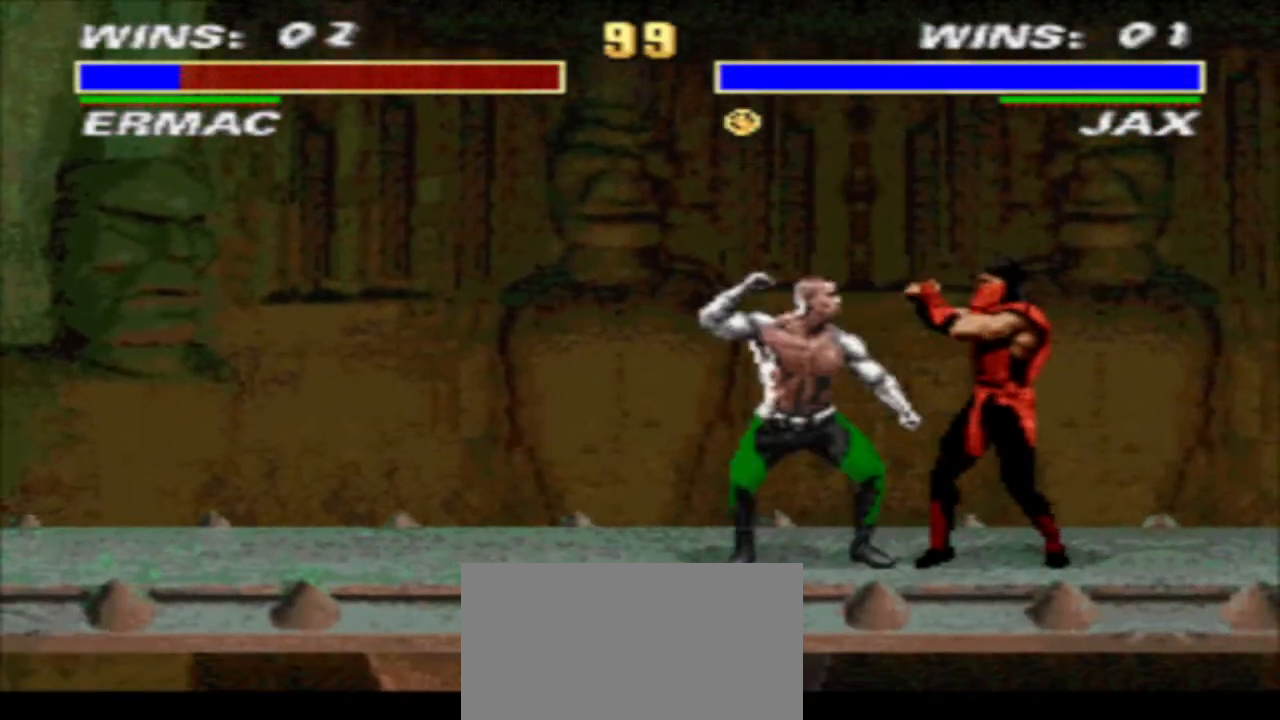
{"buttons": ["DPAD_RIGHT"], "events": [[100, "CIRCLE", "up"], [167, "CIRCLE", "down"], [267, "CIRCLE", "up"]]}
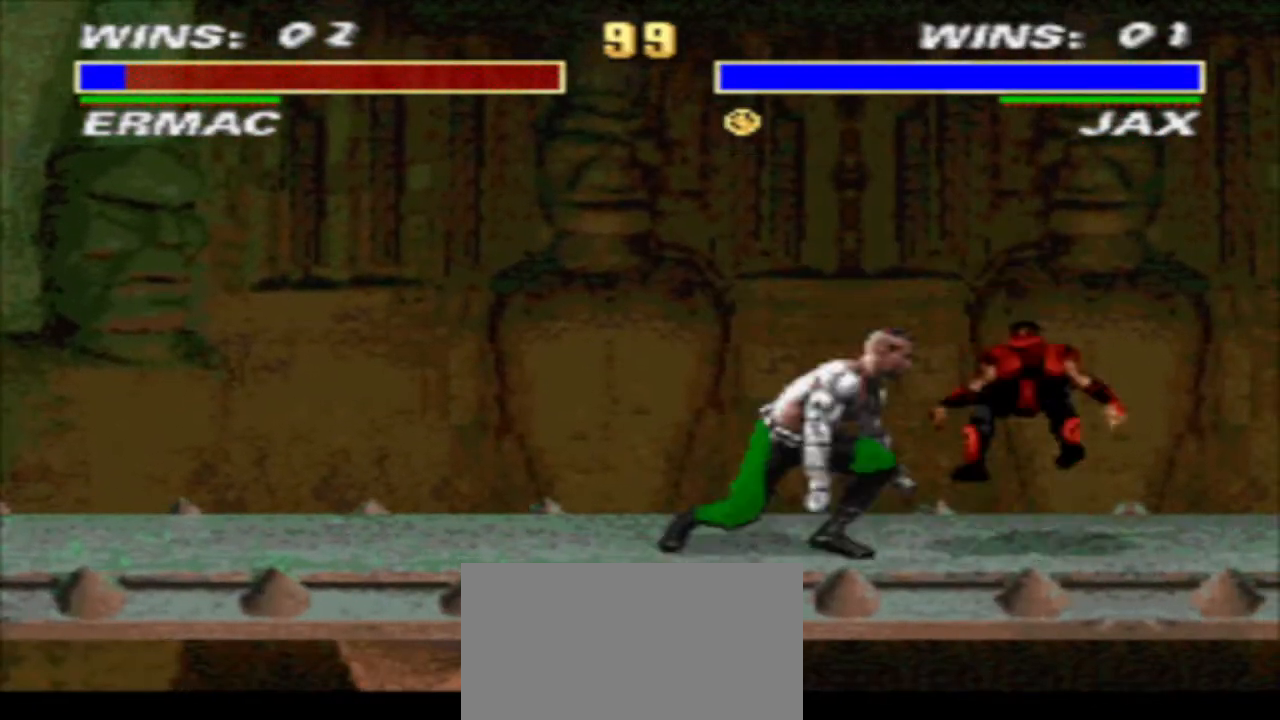
{"buttons": ["DPAD_RIGHT"], "events": [[33, "DPAD_DOWN", "down"], [33, "DPAD_RIGHT", "up"], [133, "DPAD_RIGHT", "down"], [200, "DPAD_DOWN", "up"], [233, "SQUARE", "down"], [300, "DPAD_RIGHT", "up"], [300, "SQUARE", "up"], [400, "DPAD_RIGHT", "down"]]}
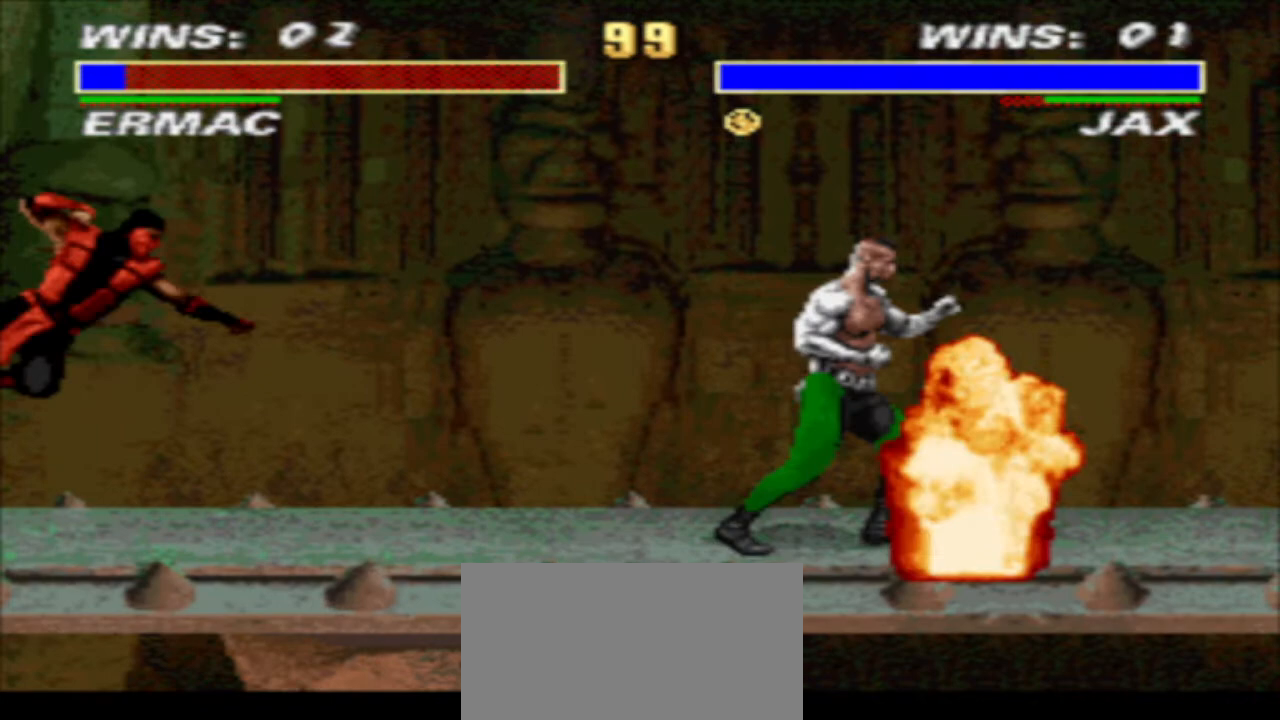
{"buttons": ["SQUARE"], "events": [[67, "DPAD_UP", "down"], [233, "DPAD_RIGHT", "up"], [267, "DPAD_UP", "up"], [500, "SQUARE", "down"]]}
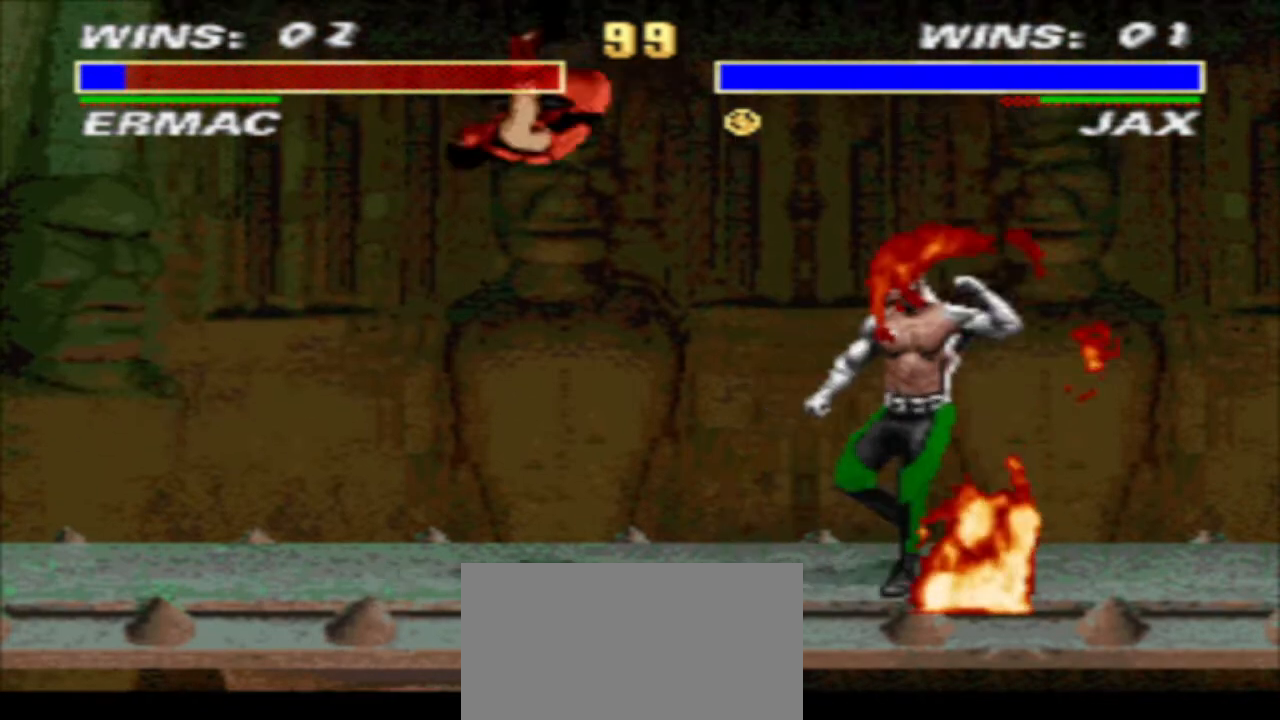
{"buttons": [], "events": [[100, "SQUARE", "up"], [267, "R2", "down"], [400, "CROSS", "down"], [400, "R2", "up"], [500, "CROSS", "up"]]}
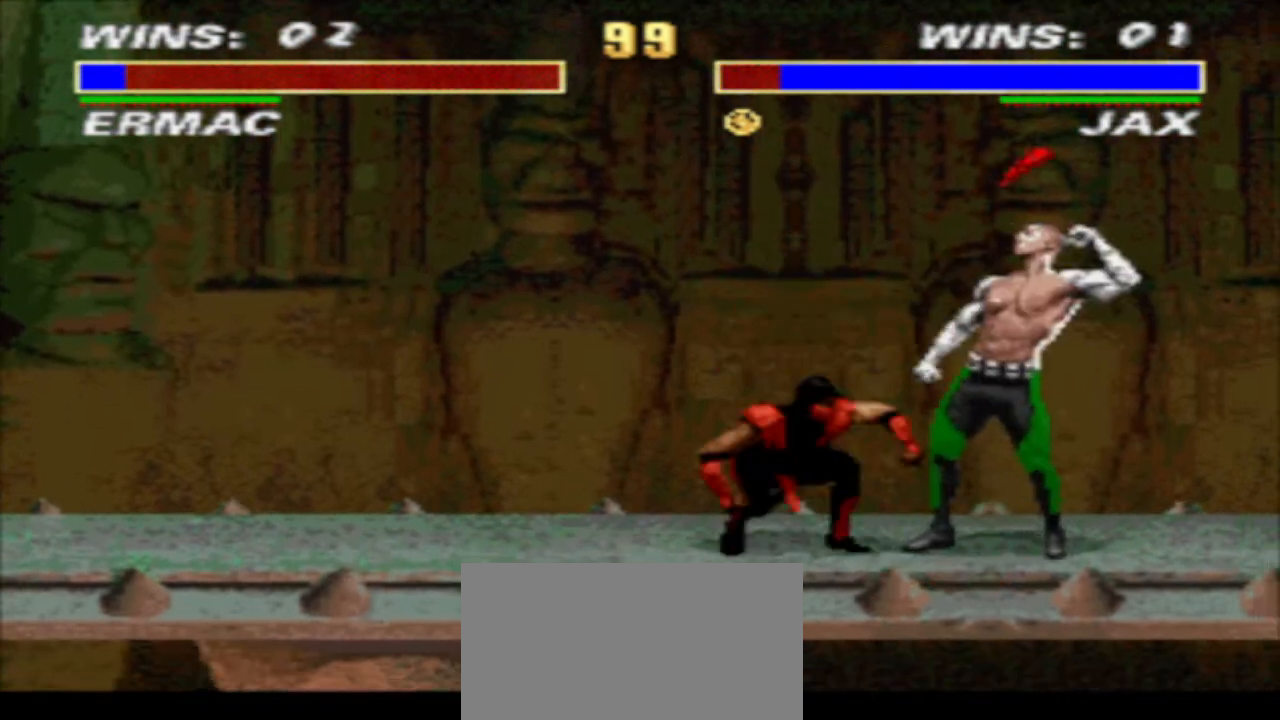
{"buttons": ["DPAD_RIGHT"], "events": [[200, "DPAD_RIGHT", "down"]]}
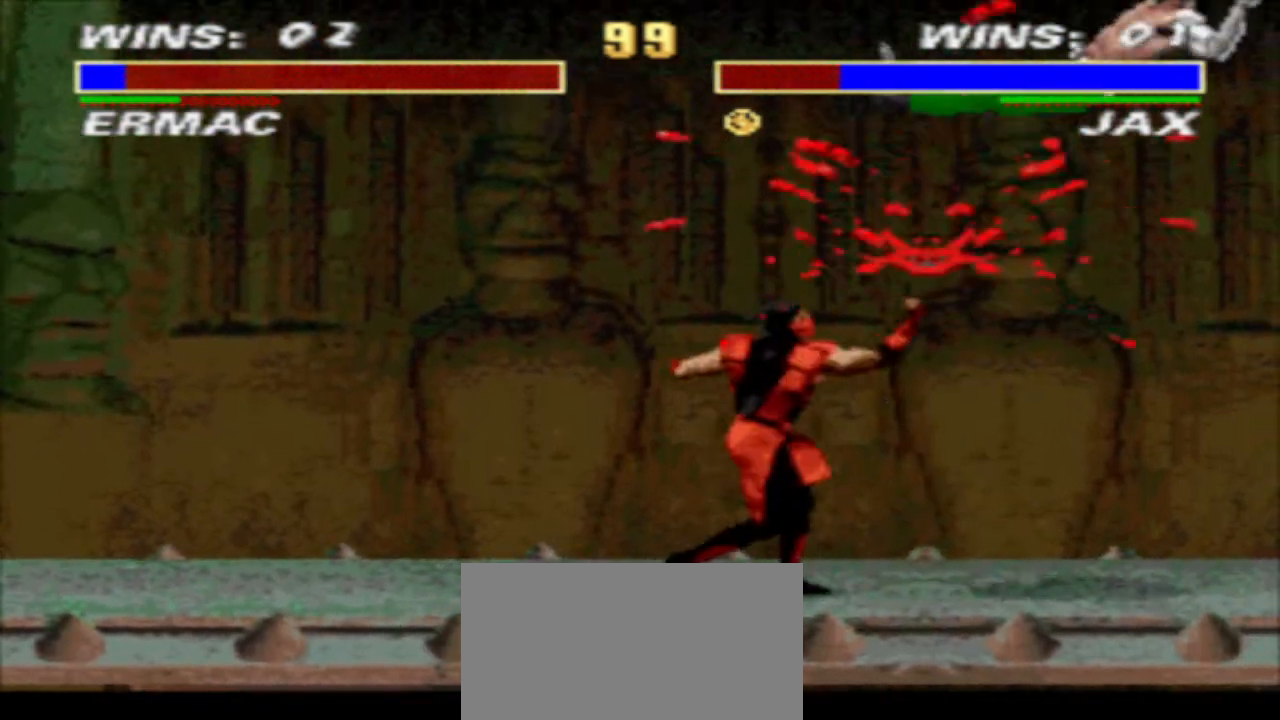
{"buttons": ["DPAD_LEFT"], "events": [[133, "DPAD_UP", "down"], [167, "CIRCLE", "down"], [267, "CIRCLE", "up"], [300, "DPAD_RIGHT", "up"], [300, "DPAD_UP", "up"], [433, "DPAD_LEFT", "down"]]}
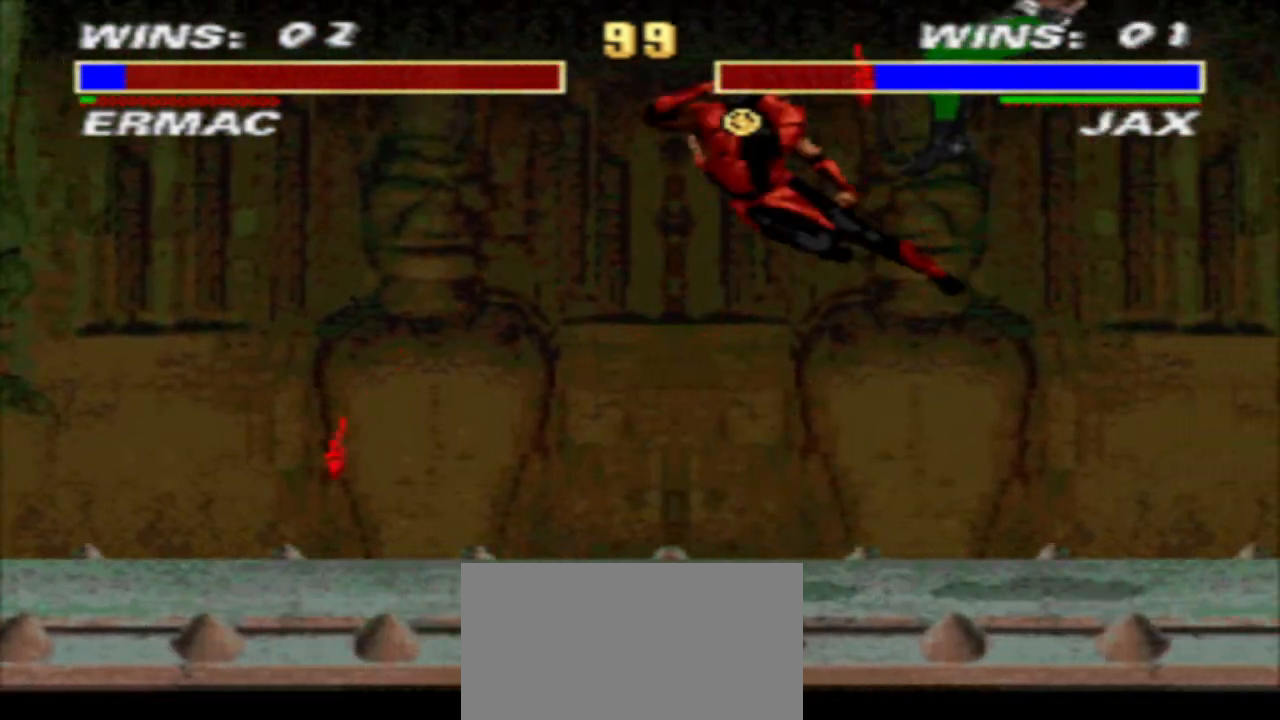
{"buttons": ["R1", "DPAD_RIGHT"], "events": [[33, "DPAD_DOWN", "down"], [67, "DPAD_LEFT", "up"], [167, "DPAD_LEFT", "down"], [200, "DPAD_DOWN", "up"], [233, "R2", "down"], [300, "DPAD_LEFT", "up"], [300, "R2", "up"], [333, "DPAD_RIGHT", "down"], [400, "R1", "down"]]}
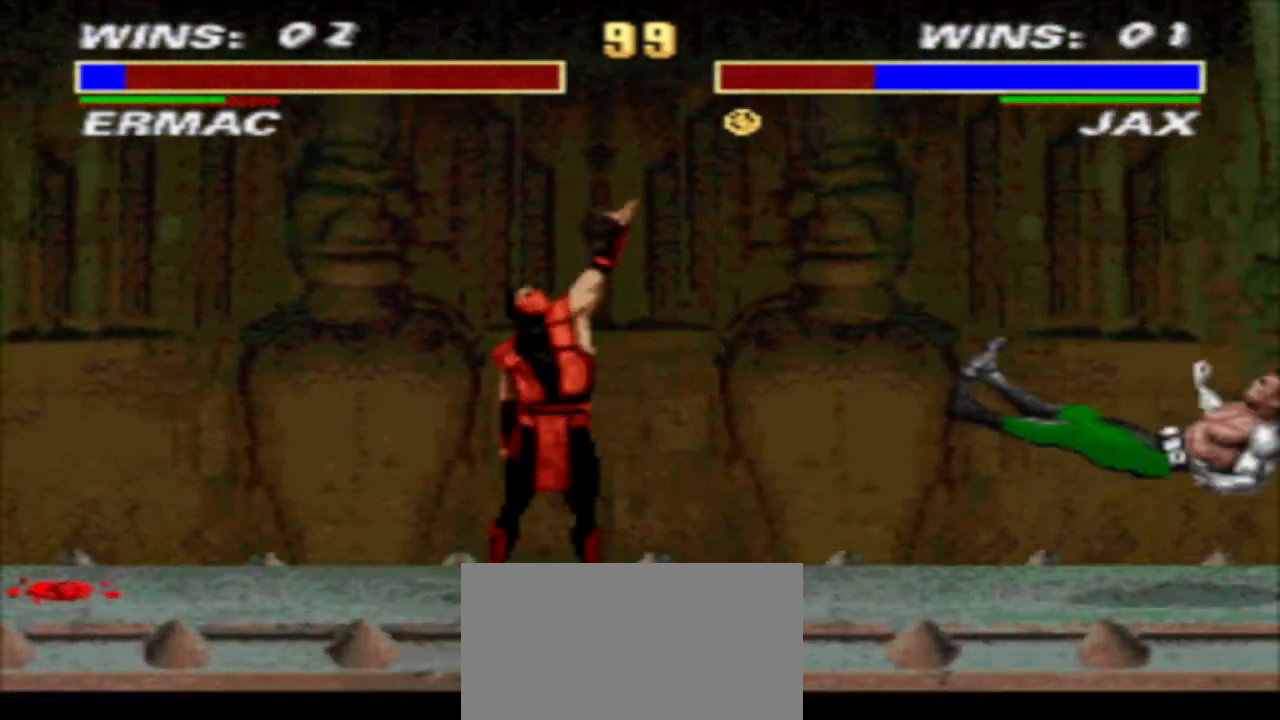
{"buttons": [], "events": [[467, "DPAD_RIGHT", "up"], [467, "R1", "up"]]}
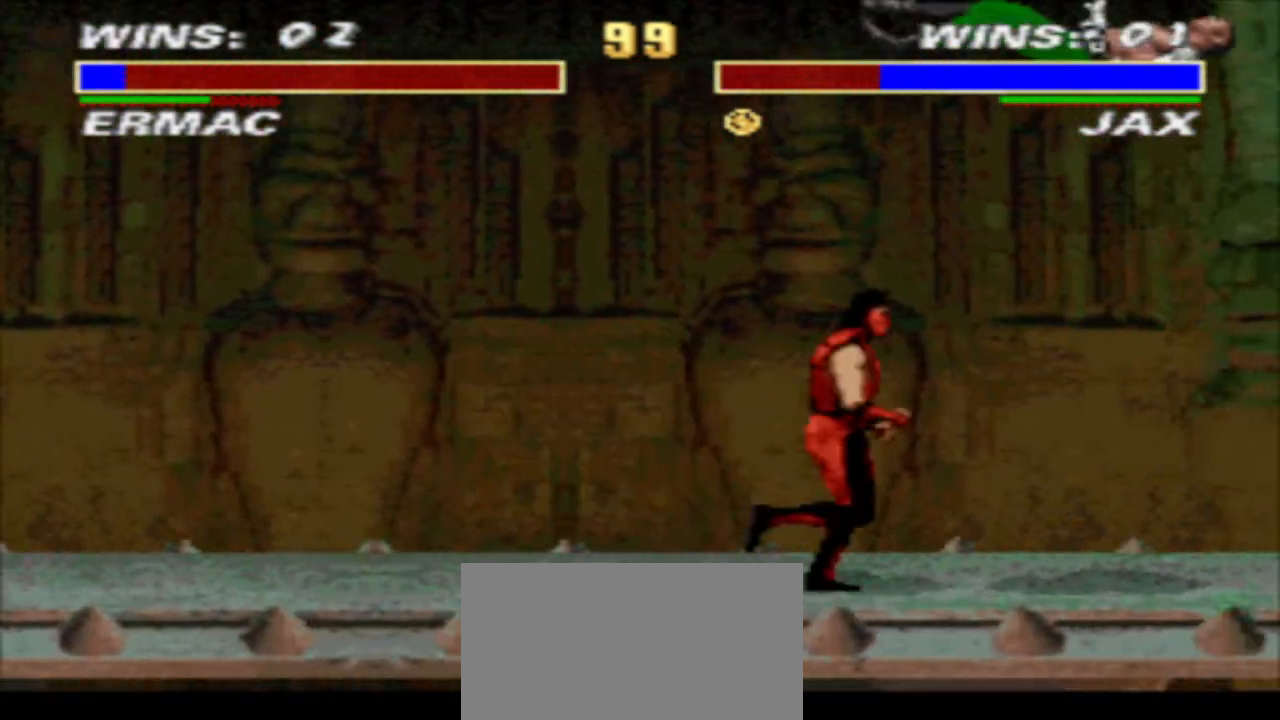
{"buttons": ["R1"], "events": [[67, "DPAD_RIGHT", "down"], [200, "DPAD_LEFT", "down"], [200, "DPAD_RIGHT", "up"], [333, "SQUARE", "down"], [367, "DPAD_LEFT", "up"], [467, "R1", "down"], [500, "SQUARE", "up"]]}
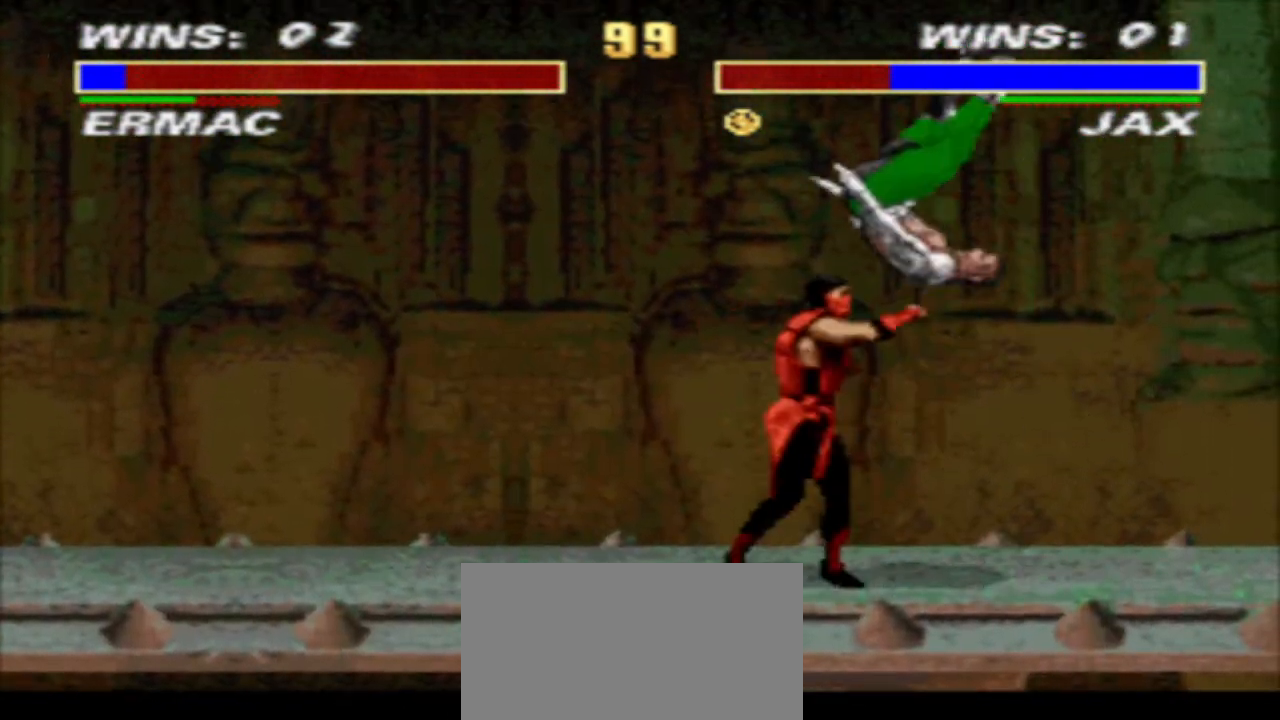
{"buttons": ["SQUARE", "DPAD_RIGHT"], "events": [[67, "DPAD_RIGHT", "down"], [67, "R1", "up"], [333, "SQUARE", "down"], [400, "SQUARE", "up"], [467, "SQUARE", "down"]]}
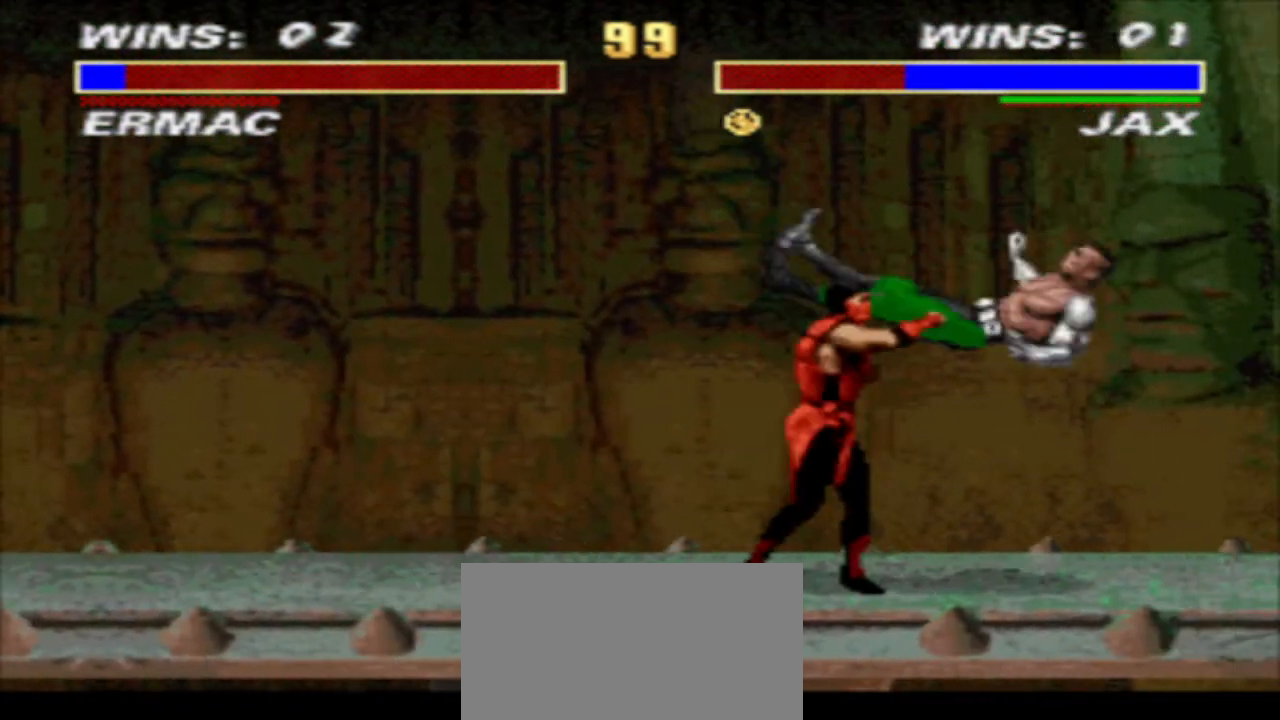
{"buttons": ["TRIANGLE"], "events": [[67, "R1", "down"], [133, "SQUARE", "up"], [167, "R1", "up"], [267, "DPAD_UP", "down"], [333, "R2", "down"], [400, "R2", "up"], [433, "DPAD_RIGHT", "up"], [433, "DPAD_UP", "up"], [467, "TRIANGLE", "down"]]}
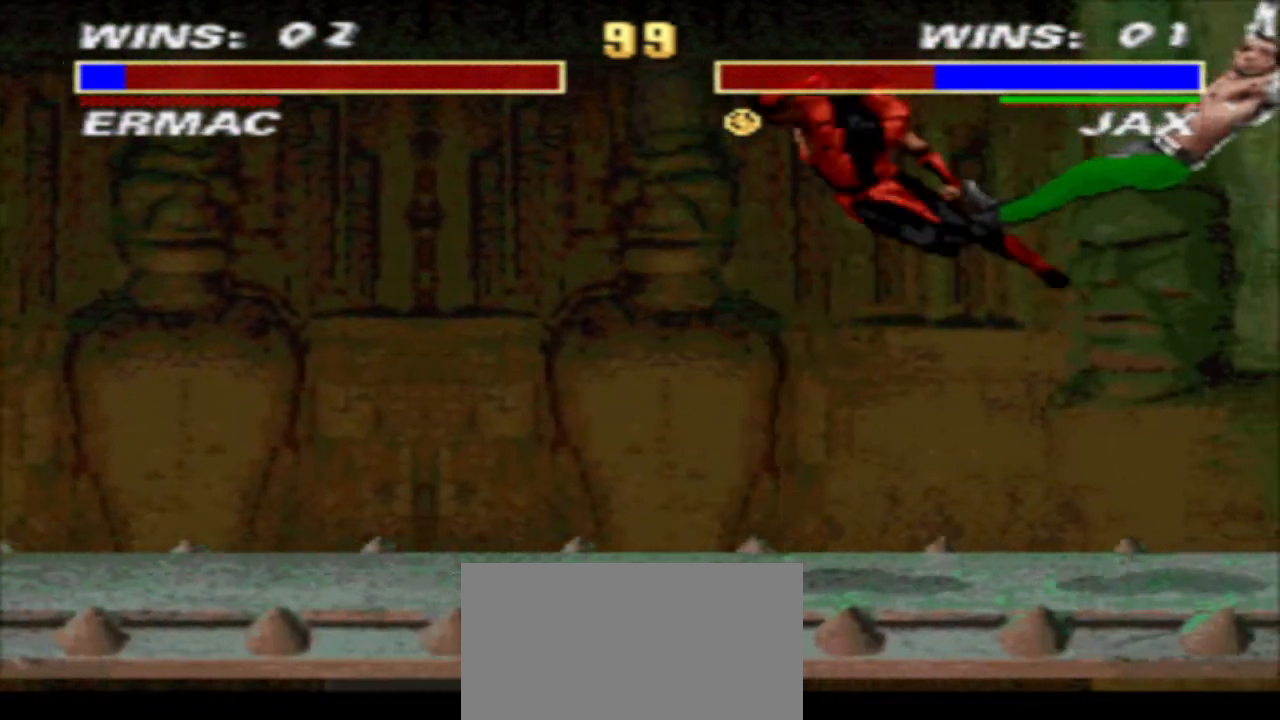
{"buttons": ["DPAD_RIGHT"], "events": [[33, "TRIANGLE", "up"], [467, "DPAD_RIGHT", "down"]]}
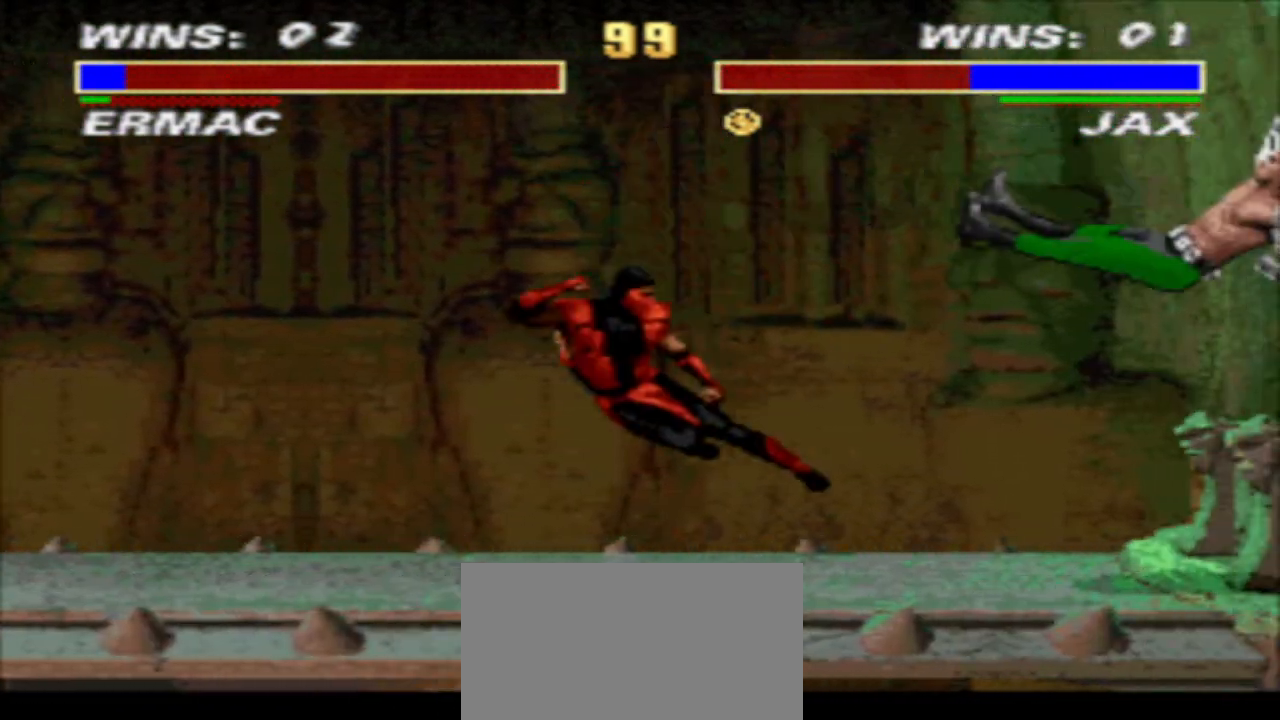
{"buttons": ["DPAD_DOWN"], "events": [[300, "DPAD_DOWN", "down"], [300, "DPAD_RIGHT", "up"]]}
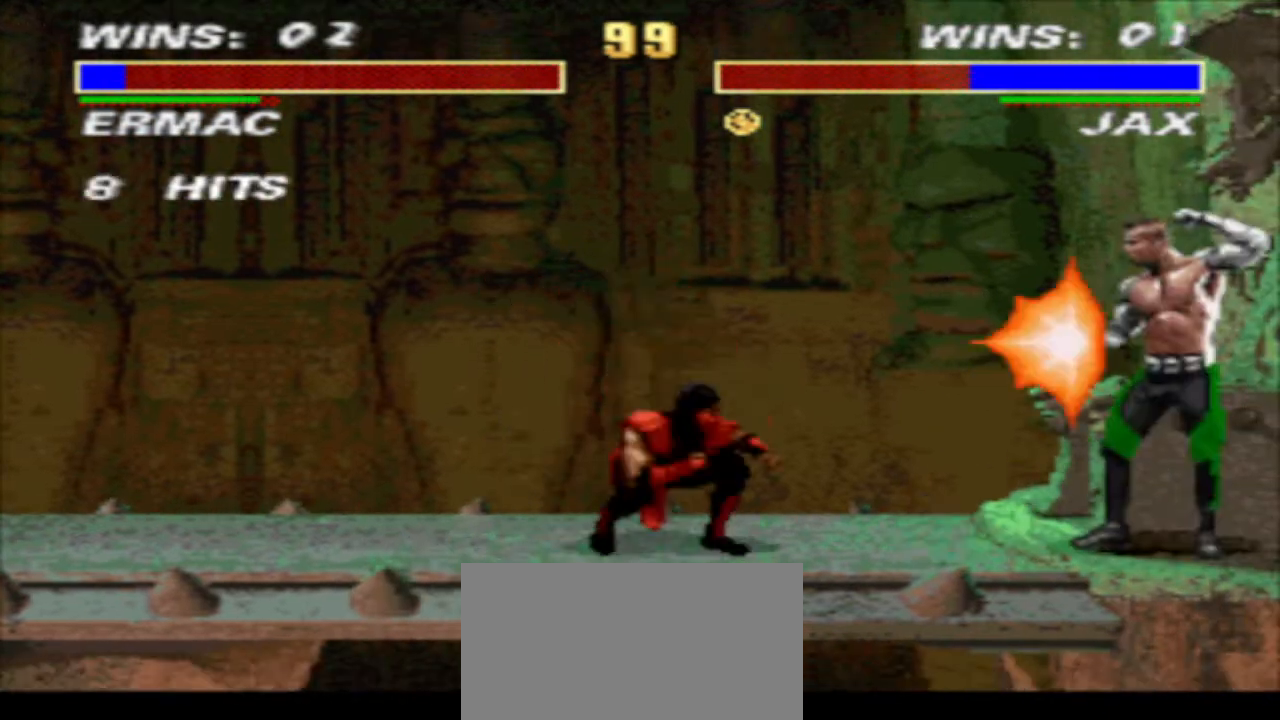
{"buttons": ["DPAD_DOWN"], "events": []}
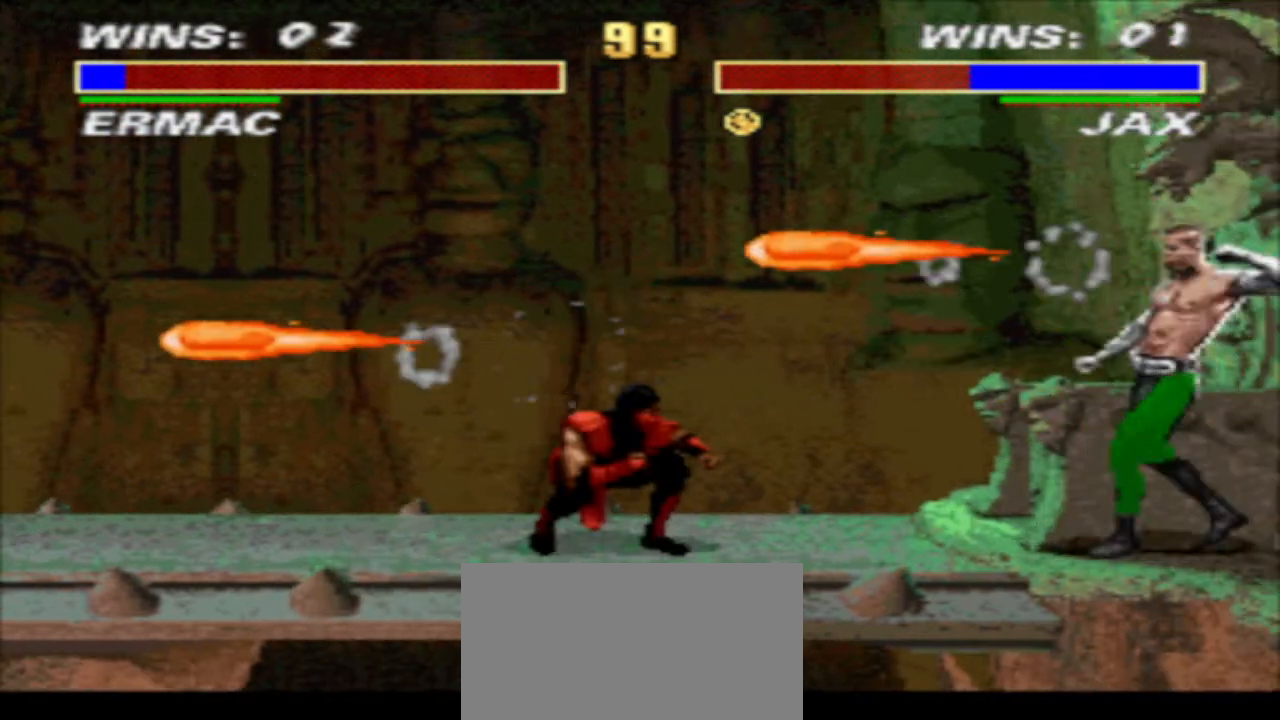
{"buttons": ["CROSS", "R1", "DPAD_LEFT"], "events": [[233, "DPAD_DOWN", "up"], [233, "R1", "down"], [267, "DPAD_RIGHT", "down"], [467, "CROSS", "down"], [467, "DPAD_RIGHT", "up"], [500, "DPAD_LEFT", "down"]]}
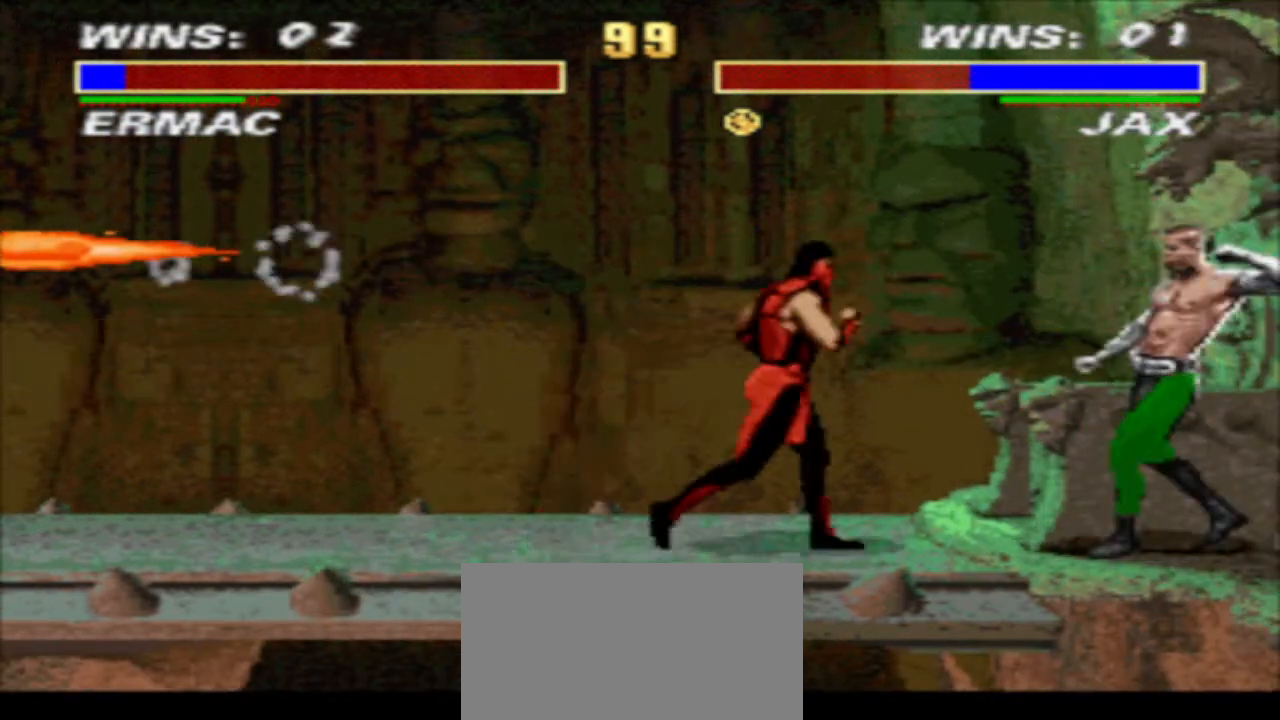
{"buttons": ["TRIANGLE", "R1"], "events": [[67, "TRIANGLE", "down"], [133, "DPAD_DOWN", "down"], [133, "DPAD_LEFT", "up"], [167, "CROSS", "up"], [233, "DPAD_LEFT", "down"], [467, "DPAD_DOWN", "up"], [467, "DPAD_LEFT", "up"]]}
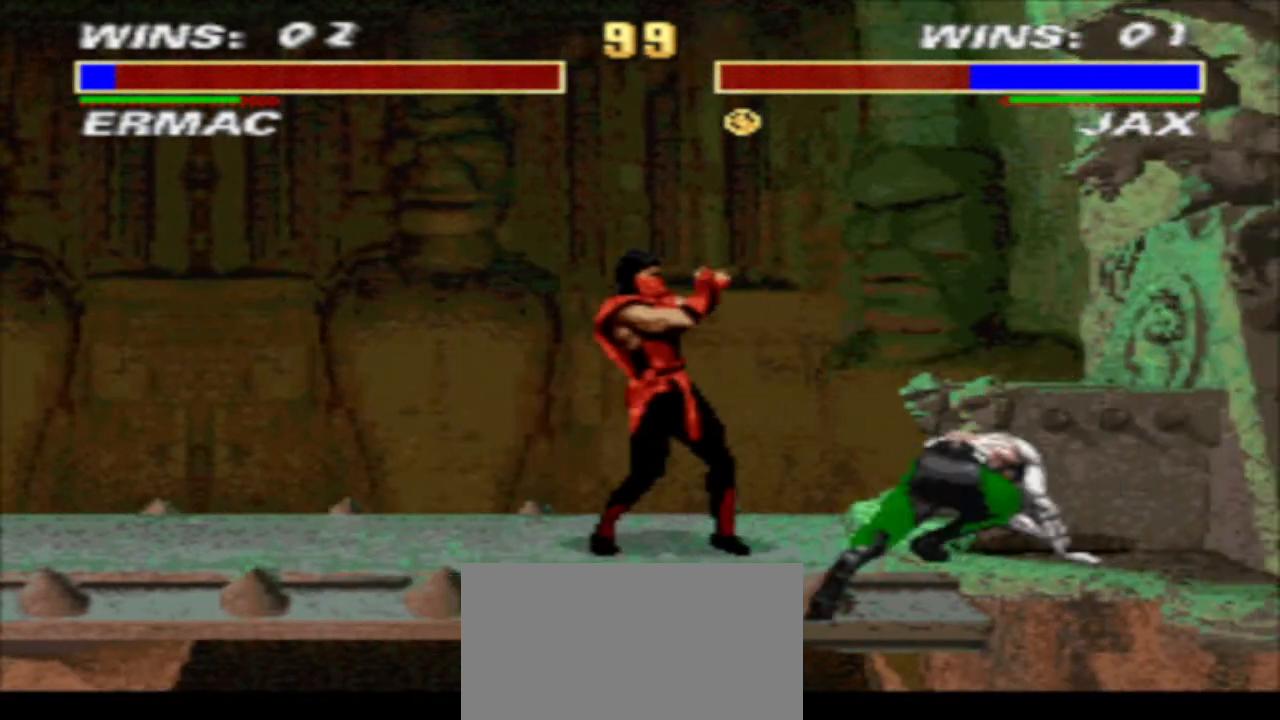
{"buttons": ["TRIANGLE", "R1", "DPAD_DOWN", "DPAD_LEFT"], "events": [[33, "DPAD_RIGHT", "down"], [33, "TRIANGLE", "up"], [167, "CROSS", "down"], [233, "DPAD_DOWN", "down"], [267, "TRIANGLE", "down"], [333, "DPAD_LEFT", "down"], [333, "DPAD_RIGHT", "up"], [433, "CROSS", "up"]]}
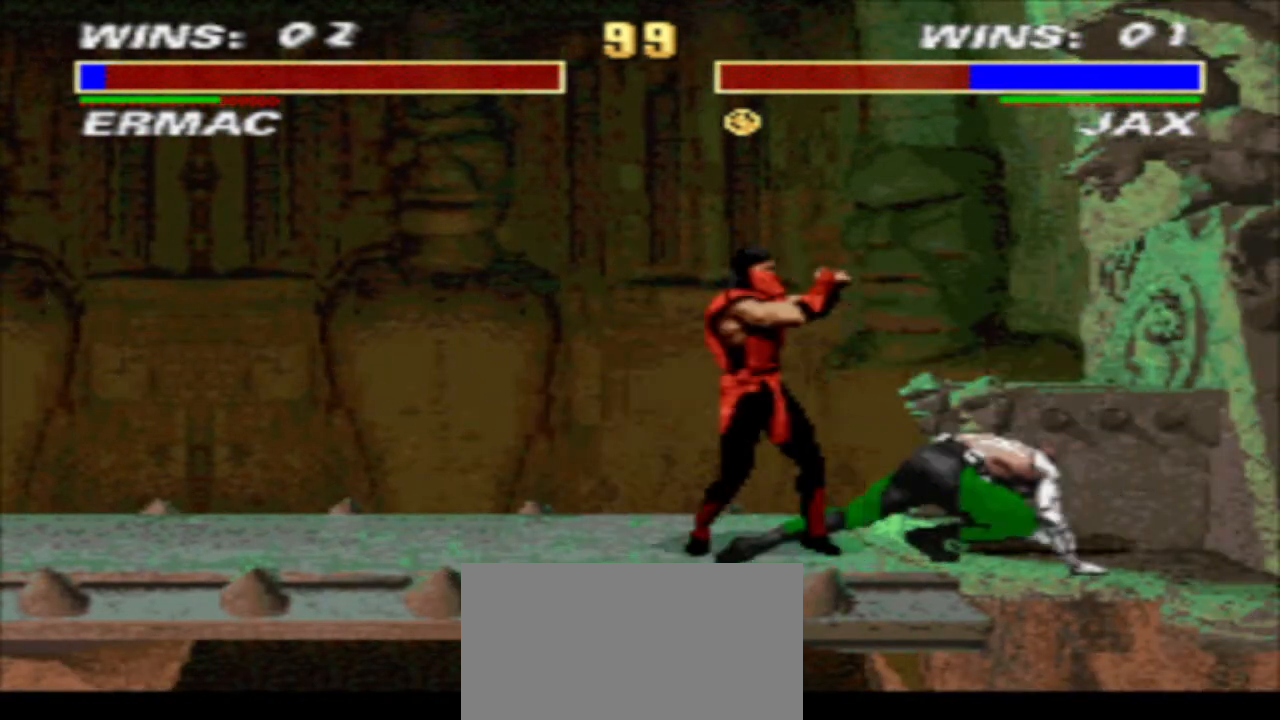
{"buttons": ["TRIANGLE", "DPAD_DOWN", "DPAD_LEFT"], "events": [[33, "DPAD_DOWN", "up"], [33, "DPAD_LEFT", "up"], [33, "TRIANGLE", "up"], [100, "DPAD_RIGHT", "down"], [167, "DPAD_RIGHT", "up"], [233, "CIRCLE", "down"], [233, "DPAD_LEFT", "down"], [300, "CIRCLE", "up"], [300, "R1", "up"], [367, "TRIANGLE", "down"], [400, "DPAD_DOWN", "down"]]}
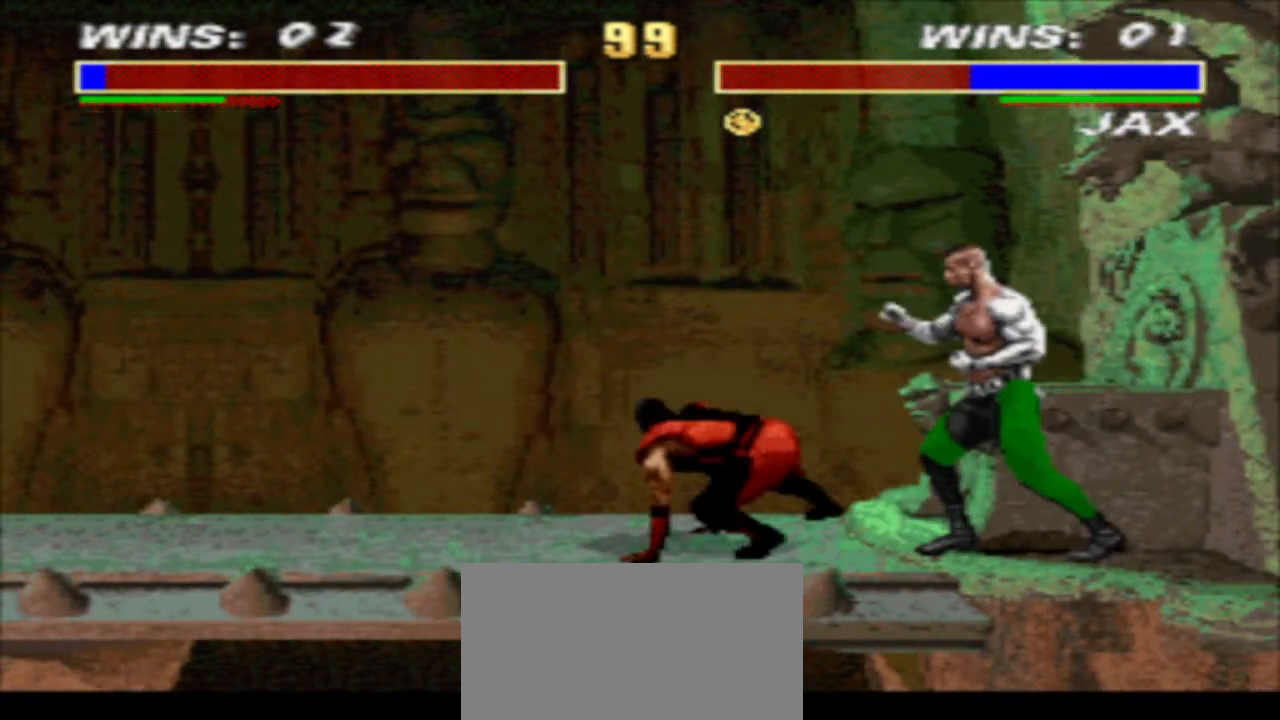
{"buttons": ["DPAD_UP", "DPAD_RIGHT"], "events": [[200, "DPAD_DOWN", "up"], [200, "DPAD_LEFT", "up"], [233, "TRIANGLE", "up"], [367, "DPAD_RIGHT", "down"], [367, "R1", "down"], [433, "DPAD_UP", "down"], [500, "R1", "up"]]}
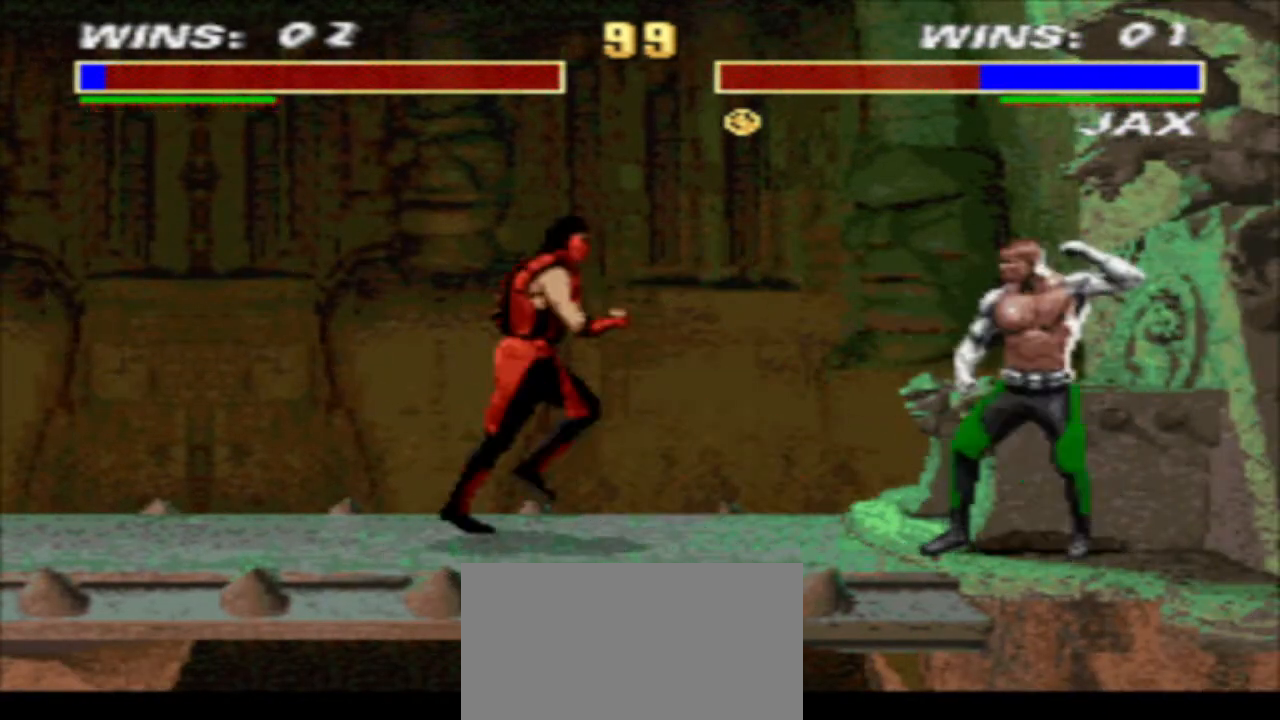
{"buttons": [], "events": [[33, "DPAD_RIGHT", "up"], [67, "DPAD_UP", "up"], [300, "SQUARE", "down"], [400, "SQUARE", "up"]]}
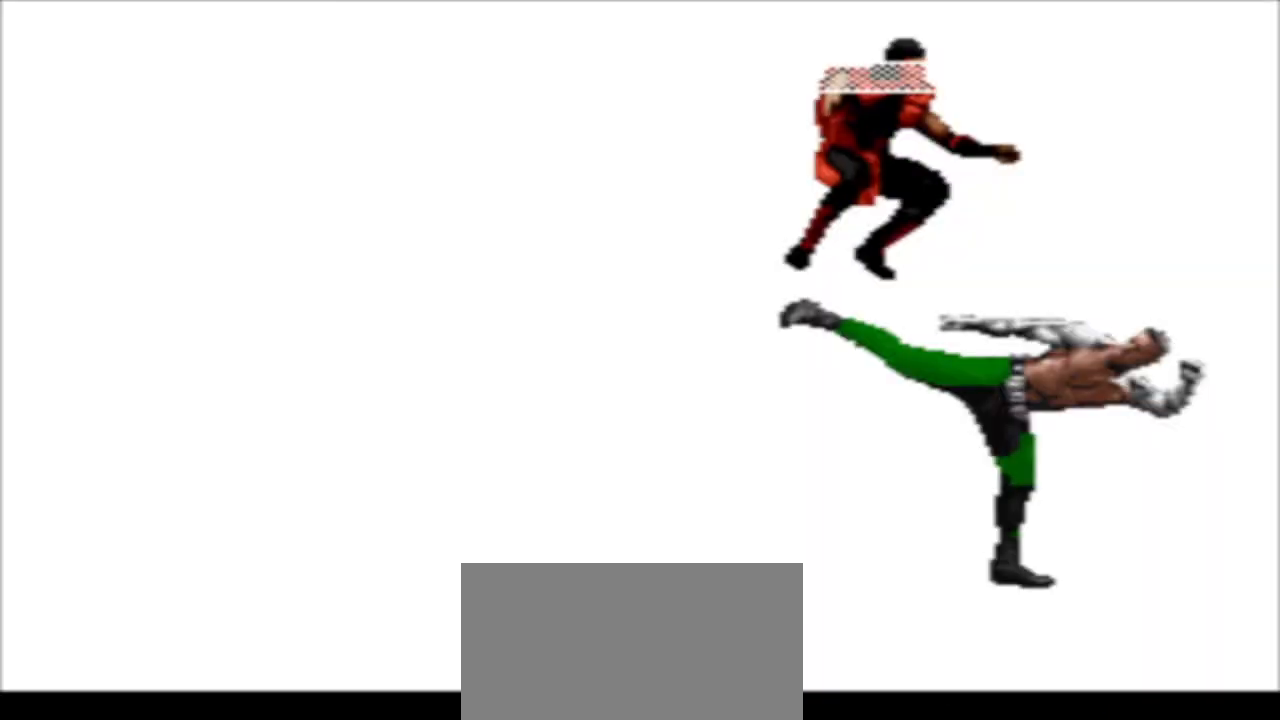
{"buttons": [], "events": [[33, "R2", "down"], [100, "R2", "up"], [200, "R2", "down"], [300, "R2", "up"]]}
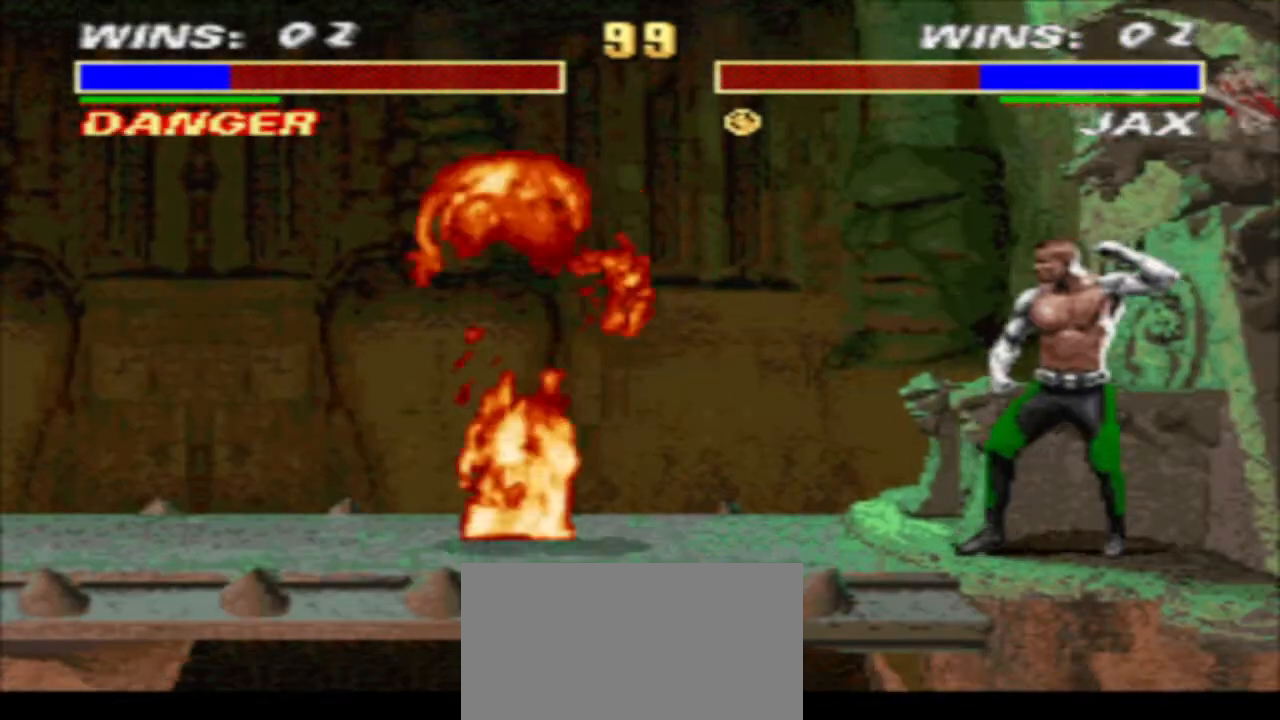
{"buttons": [], "events": []}
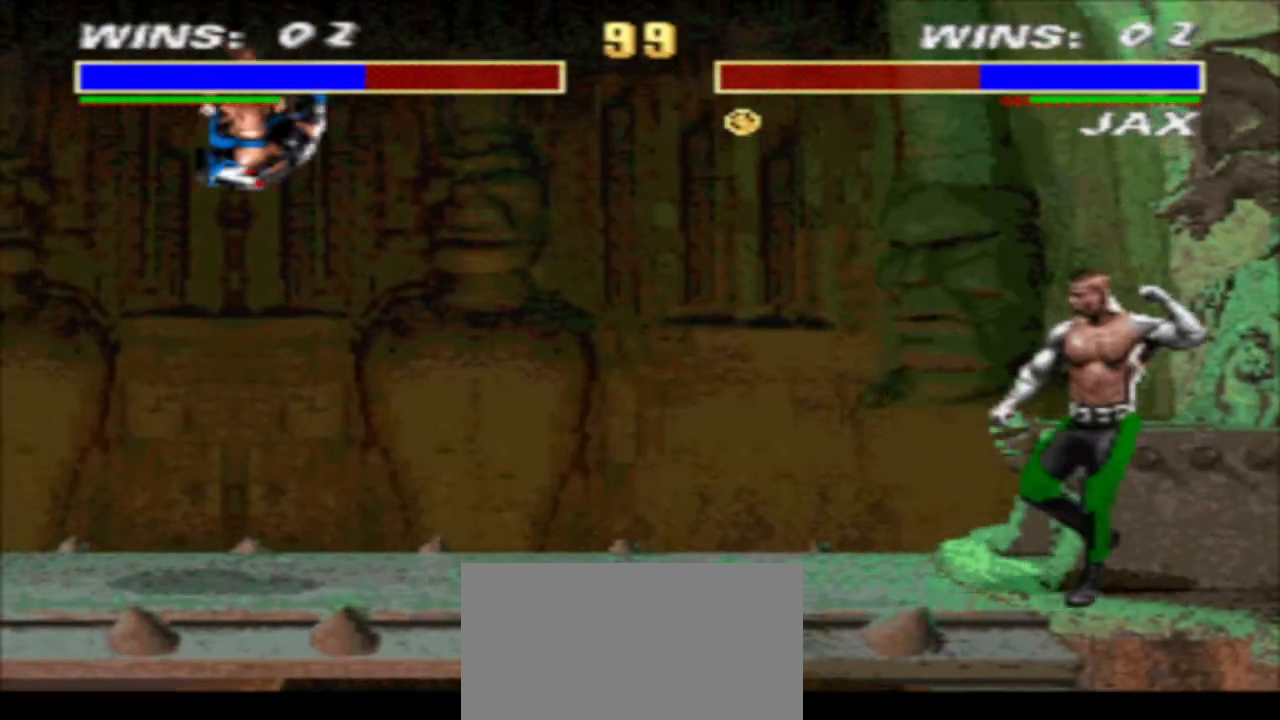
{"buttons": ["TRIANGLE", "DPAD_DOWN", "DPAD_LEFT"], "events": [[33, "CIRCLE", "down"], [100, "CIRCLE", "up"], [133, "DPAD_DOWN", "down"], [200, "TRIANGLE", "down"], [233, "DPAD_LEFT", "down"]]}
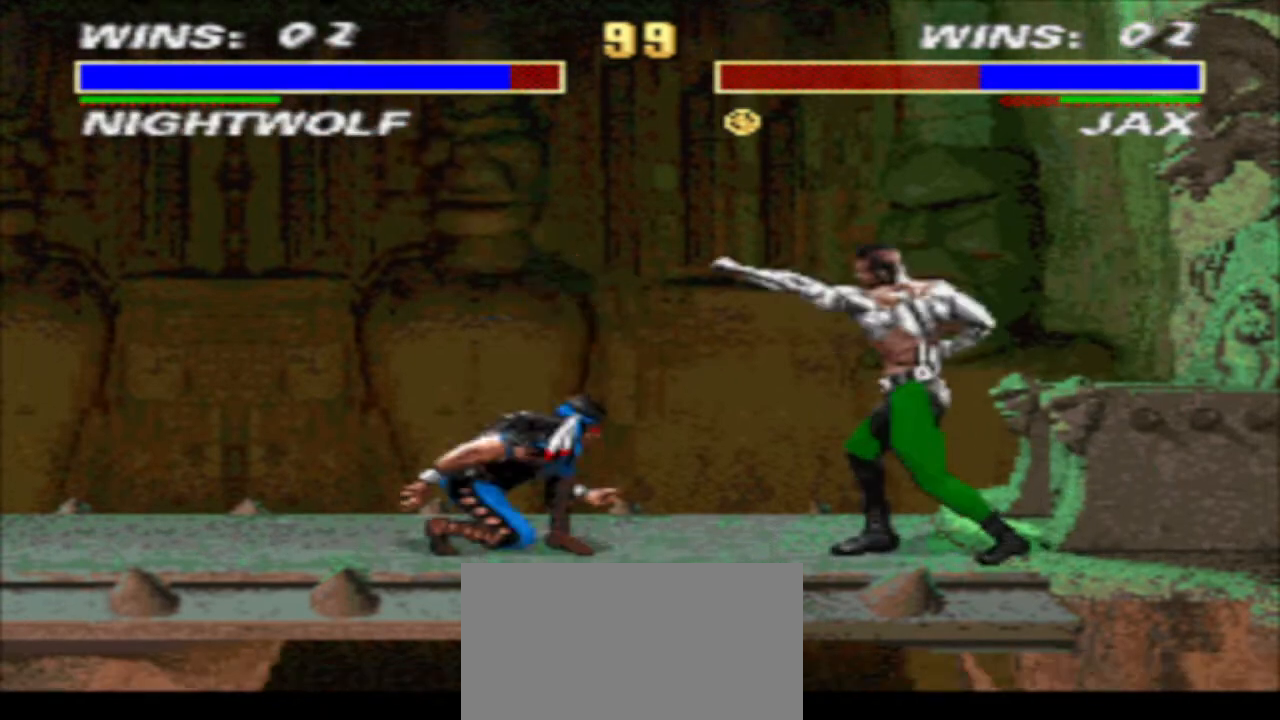
{"buttons": ["TRIANGLE"], "events": [[467, "DPAD_DOWN", "up"], [500, "DPAD_LEFT", "up"]]}
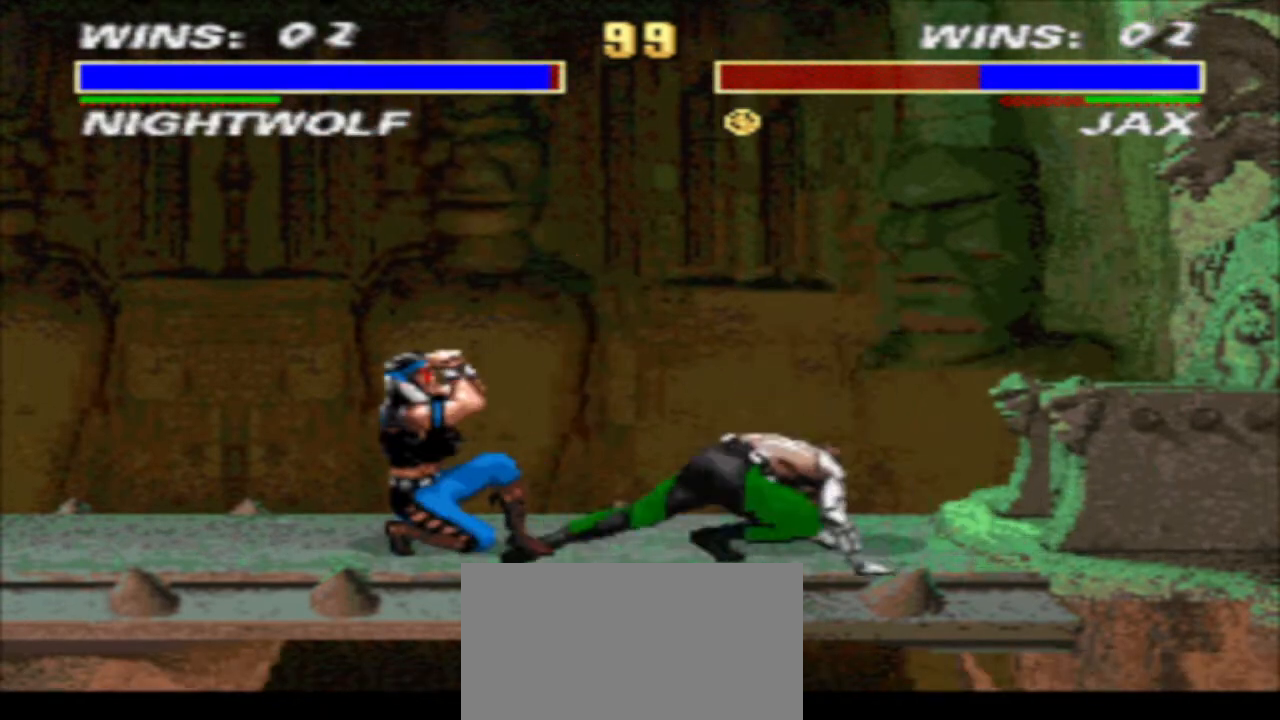
{"buttons": ["DPAD_DOWN", "DPAD_LEFT"], "events": [[33, "DPAD_RIGHT", "down"], [33, "R1", "down"], [33, "TRIANGLE", "up"], [267, "CIRCLE", "down"], [333, "R1", "up"], [367, "CIRCLE", "up"], [400, "DPAD_LEFT", "down"], [400, "DPAD_RIGHT", "up"], [433, "SQUARE", "down"], [500, "DPAD_DOWN", "down"], [500, "SQUARE", "up"]]}